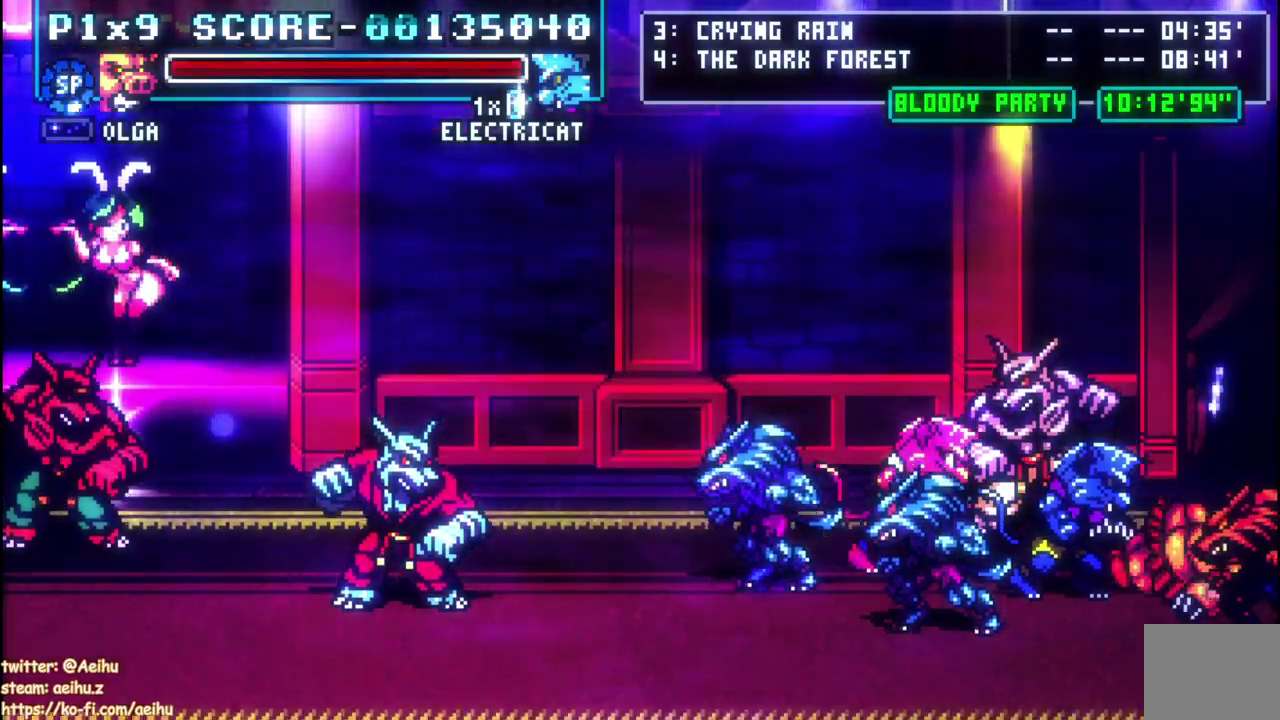
Gameplay with a controller (PlayStation layout); each line is a JSON object with the inputs held at the frame after it. "events" lists button and stick changes between this image and that frame as [ms after this image, input, new state], when the widget could be followed in between. This document gives stick clicks only as held states, not as events.
{"buttons": [], "left_stick": "center", "right_stick": "center", "events": []}
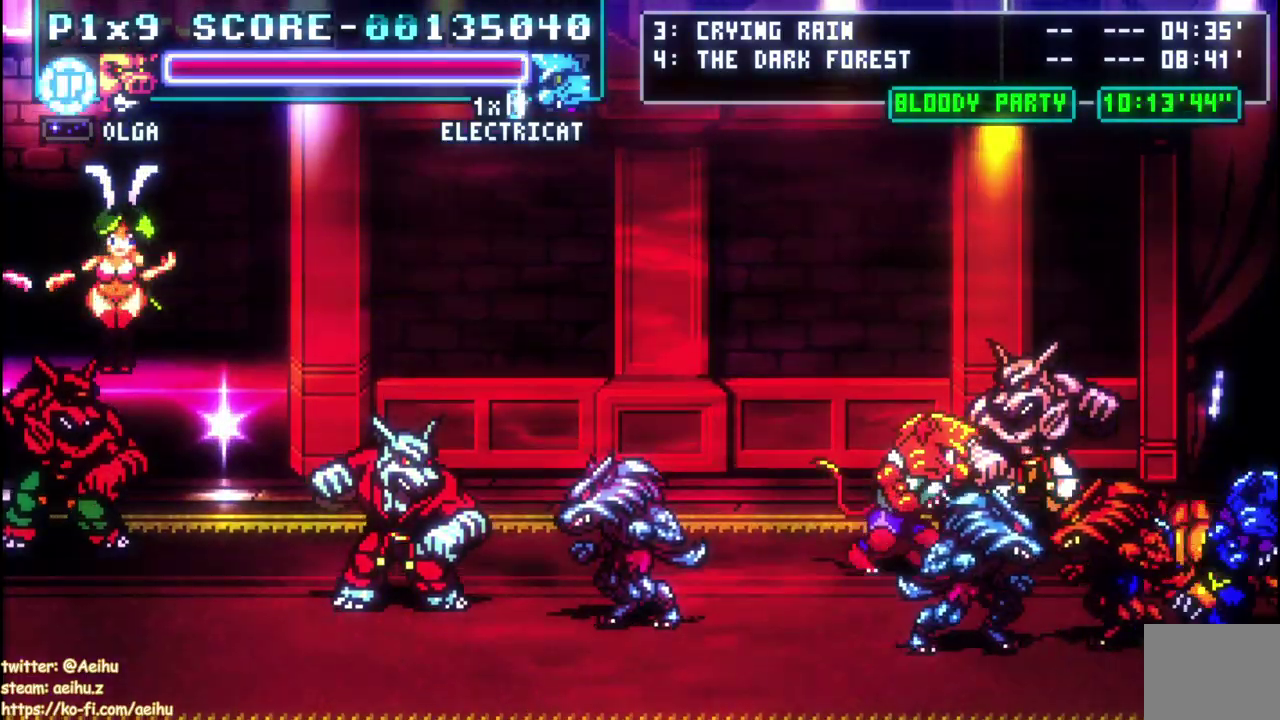
{"buttons": [], "left_stick": "center", "right_stick": "center", "events": []}
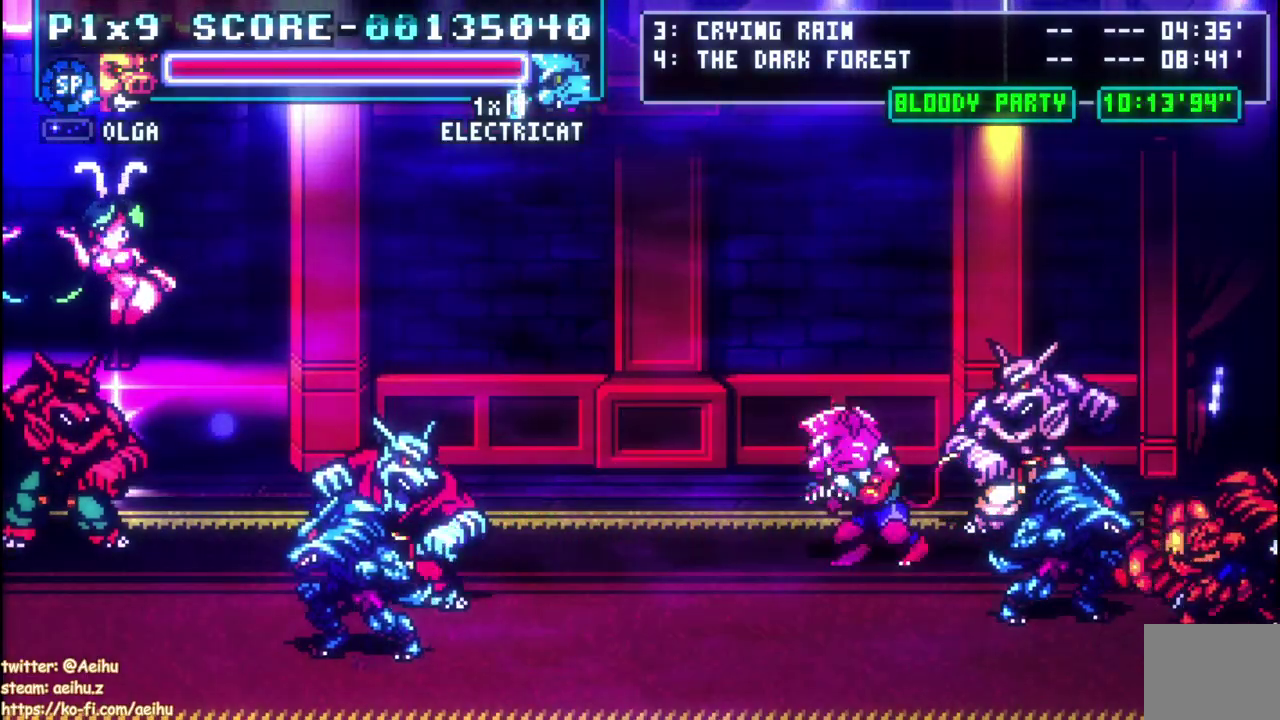
{"buttons": [], "left_stick": "center", "right_stick": "center", "events": []}
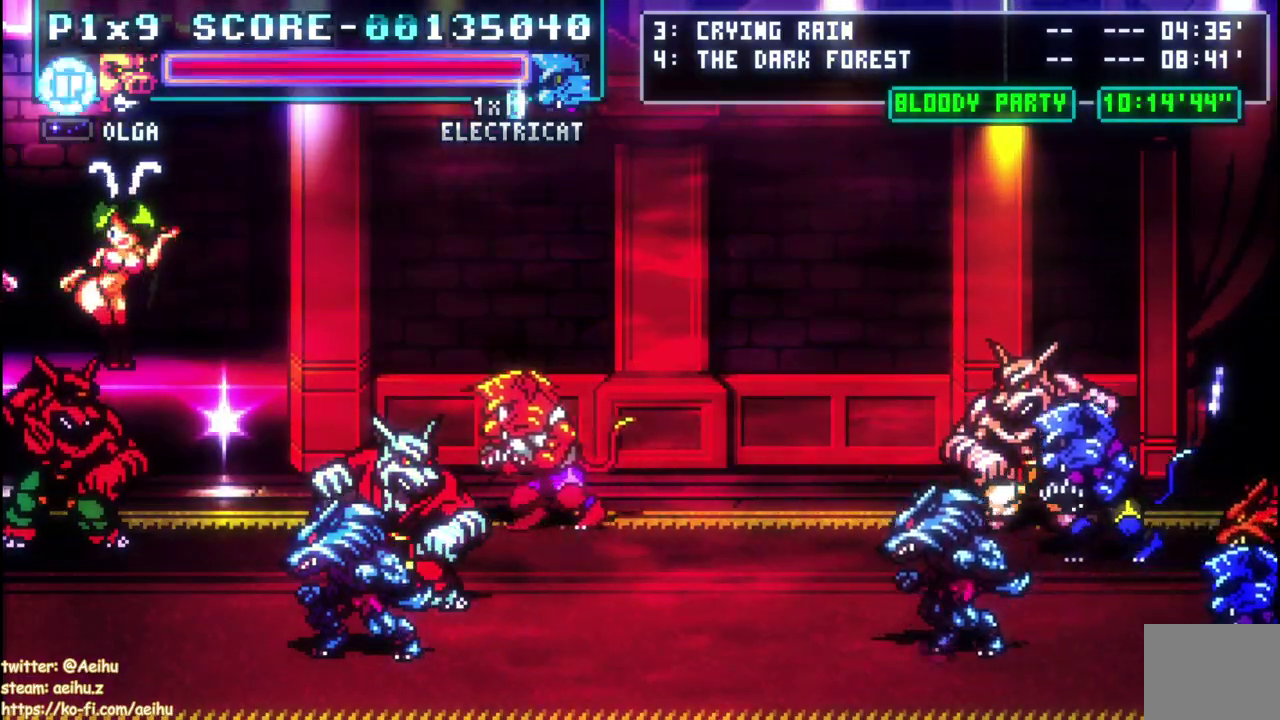
{"buttons": [], "left_stick": "center", "right_stick": "center", "events": []}
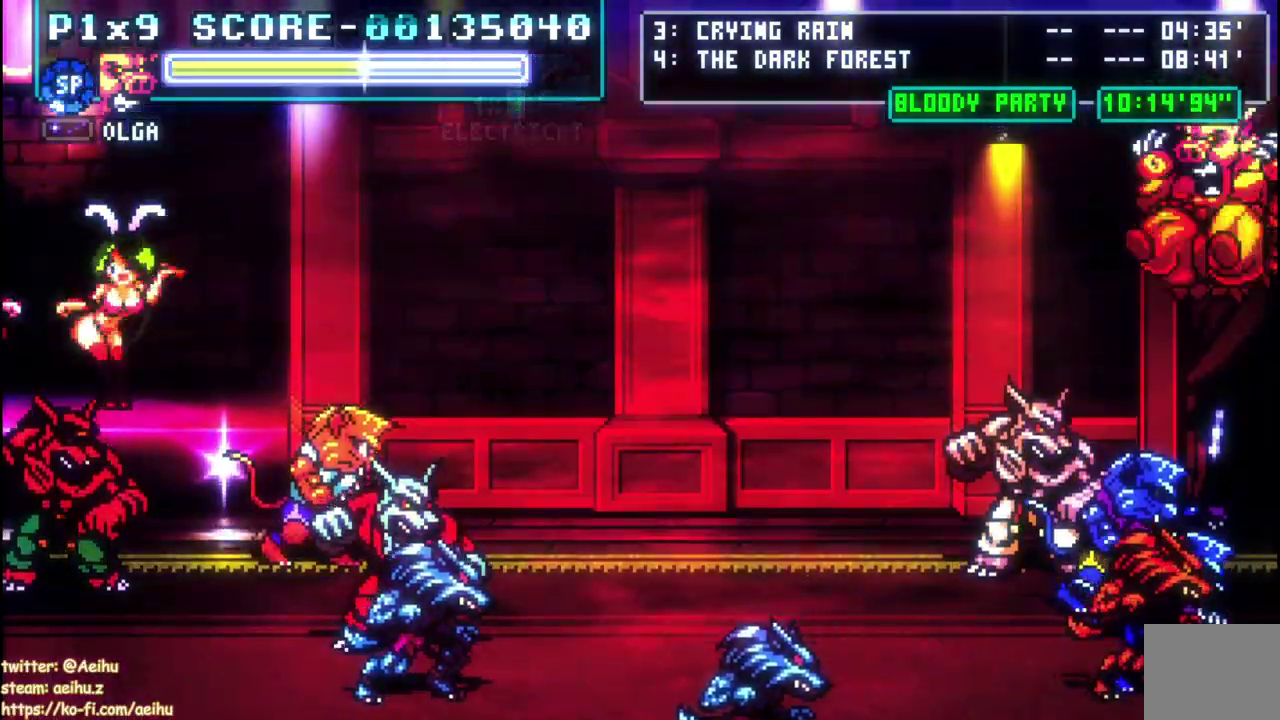
{"buttons": ["DPAD_RIGHT"], "left_stick": "center", "right_stick": "center", "events": [[200, "DPAD_RIGHT", "down"], [317, "CIRCLE", "down"], [433, "CIRCLE", "up"]]}
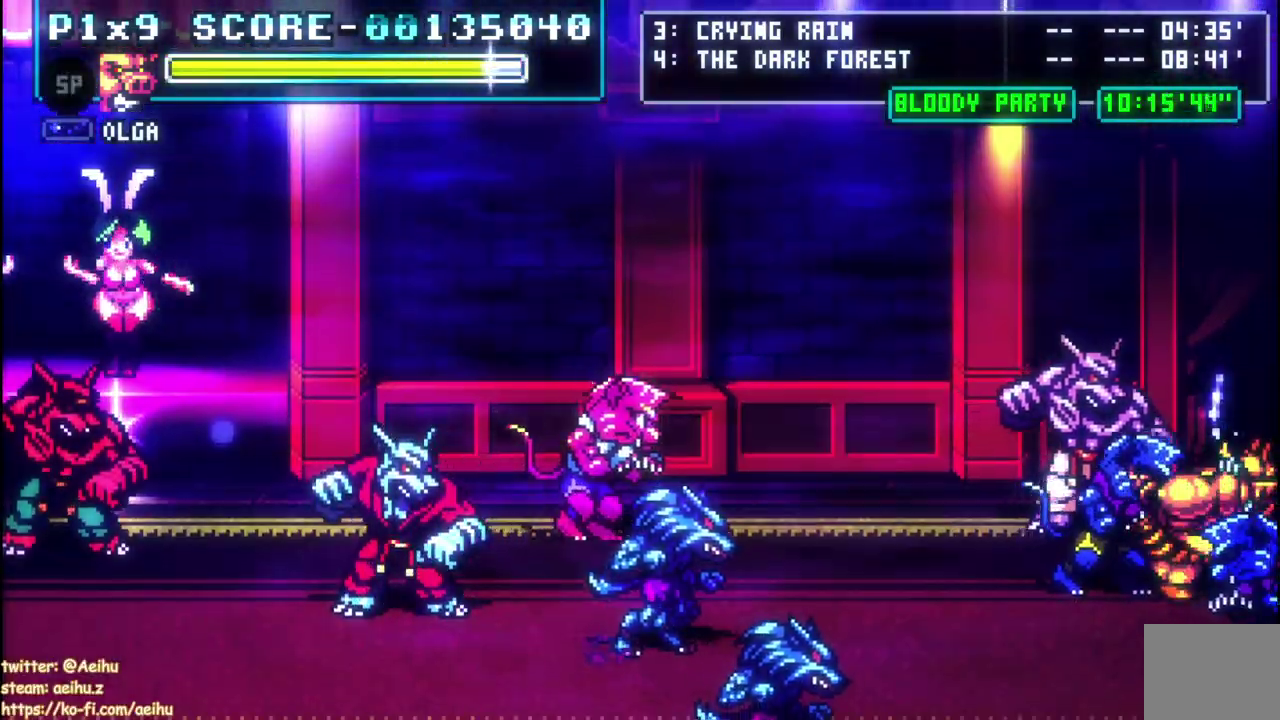
{"buttons": [], "left_stick": "center", "right_stick": "center", "events": [[33, "DPAD_RIGHT", "up"]]}
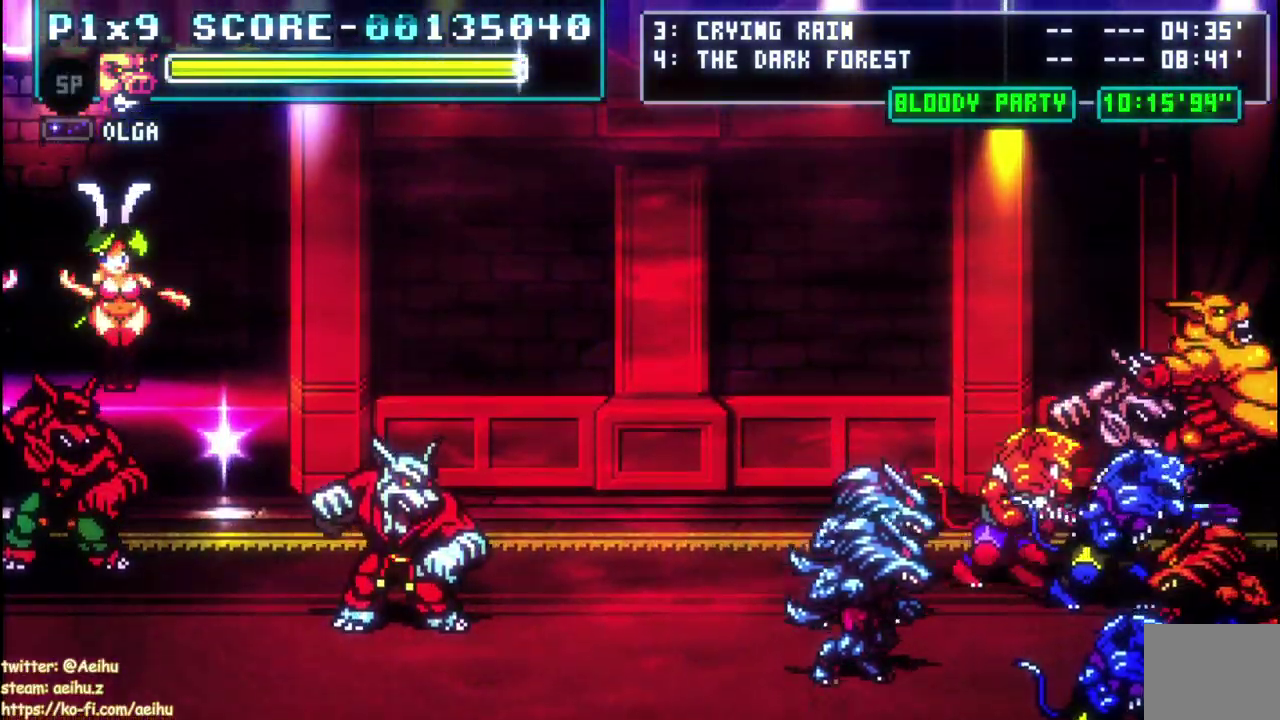
{"buttons": ["DPAD_LEFT"], "left_stick": "center", "right_stick": "center", "events": [[167, "DPAD_LEFT", "down"], [367, "CIRCLE", "down"], [467, "CIRCLE", "up"]]}
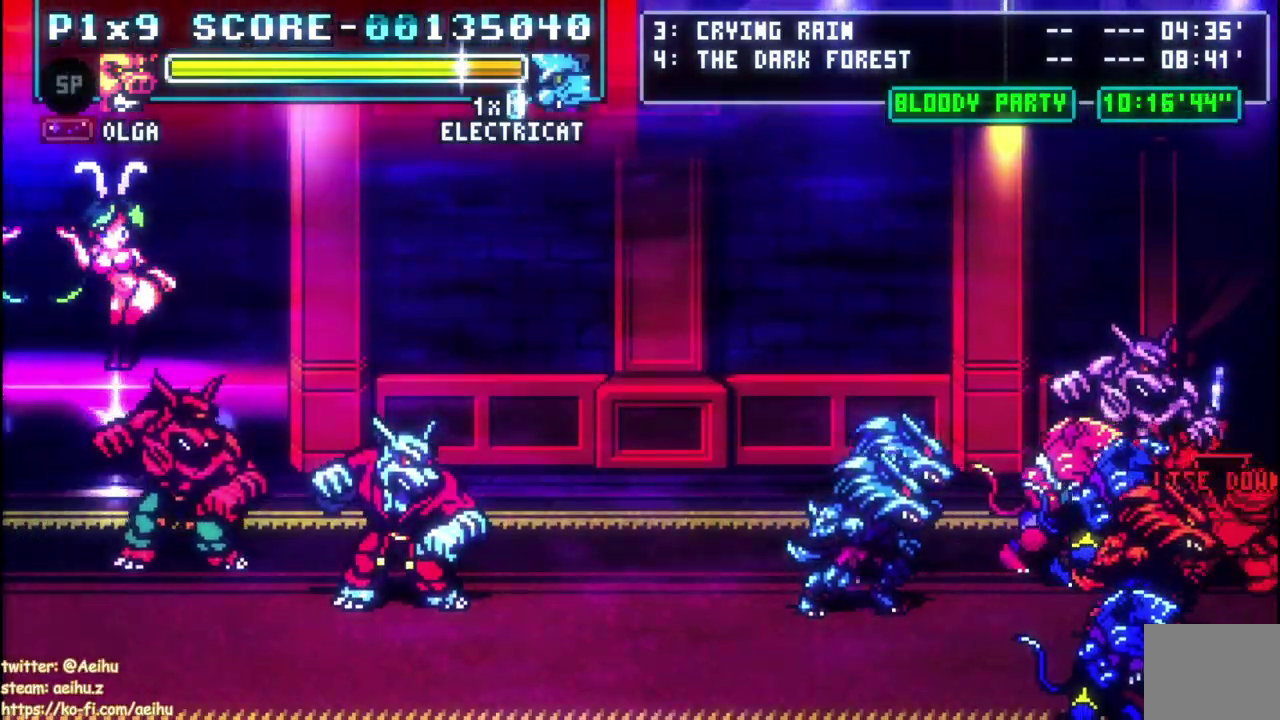
{"buttons": [], "left_stick": "center", "right_stick": "center", "events": [[17, "CIRCLE", "down"], [133, "CIRCLE", "up"], [217, "DPAD_LEFT", "up"]]}
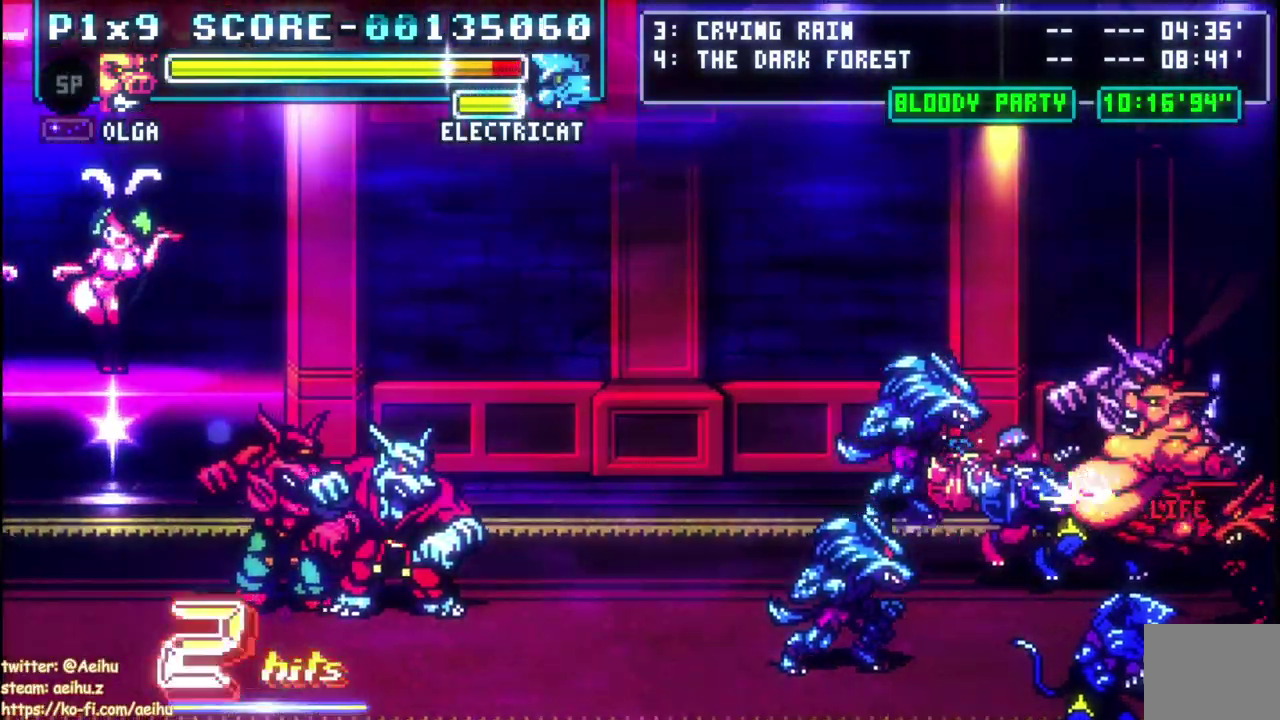
{"buttons": [], "left_stick": "center", "right_stick": "center", "events": []}
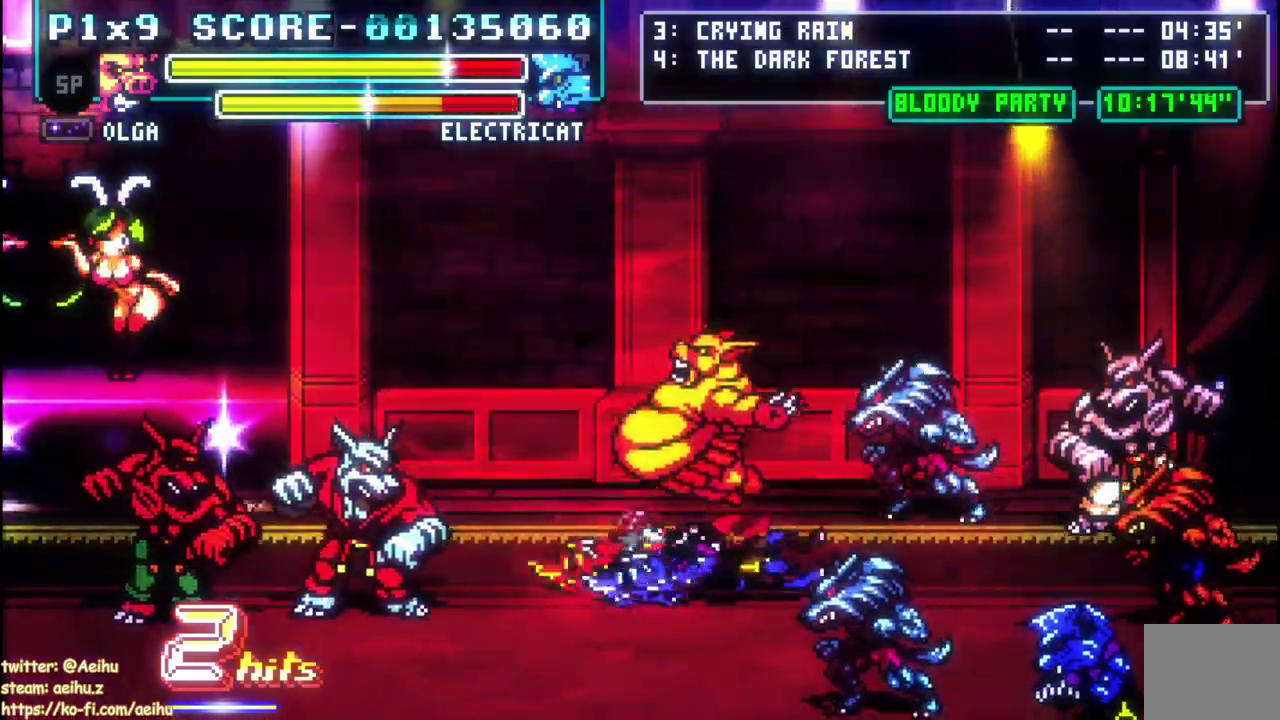
{"buttons": ["CIRCLE", "DPAD_RIGHT"], "left_stick": "center", "right_stick": "center", "events": [[183, "DPAD_LEFT", "down"], [350, "DPAD_LEFT", "up"], [367, "DPAD_RIGHT", "down"], [433, "CIRCLE", "down"]]}
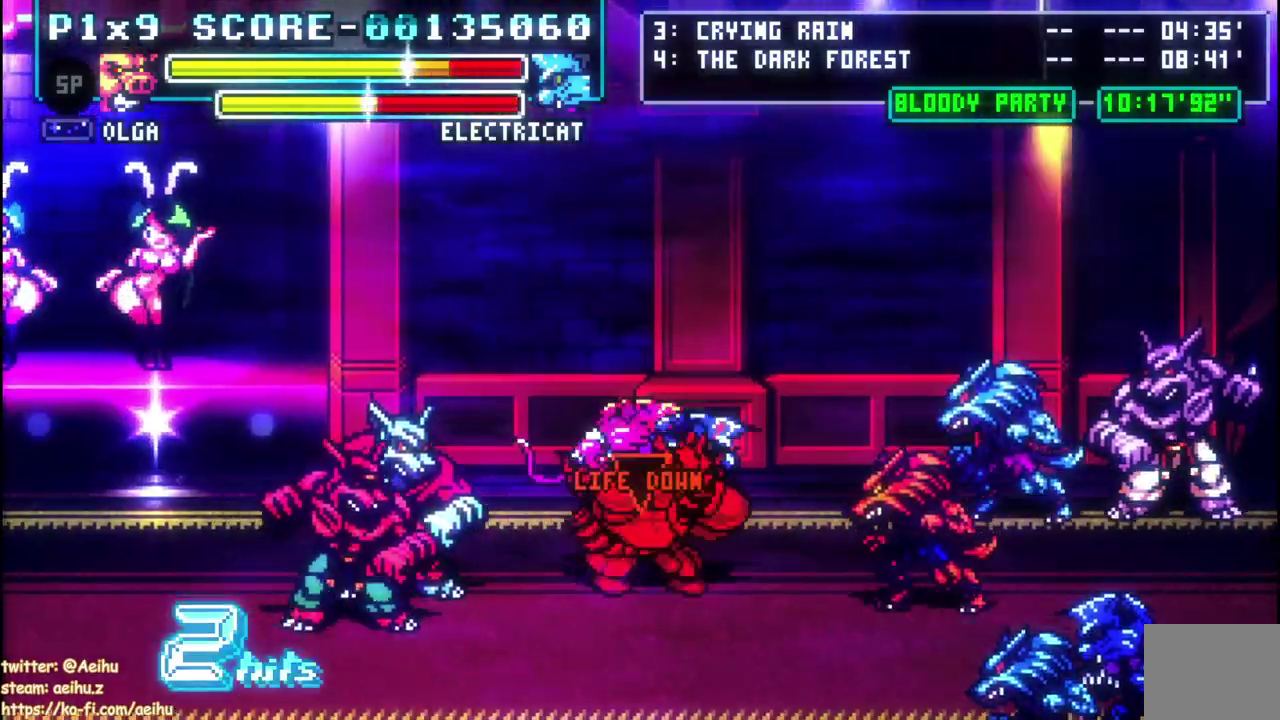
{"buttons": ["DPAD_LEFT"], "left_stick": "center", "right_stick": "center", "events": [[33, "DPAD_RIGHT", "up"], [100, "CIRCLE", "up"], [383, "DPAD_LEFT", "down"]]}
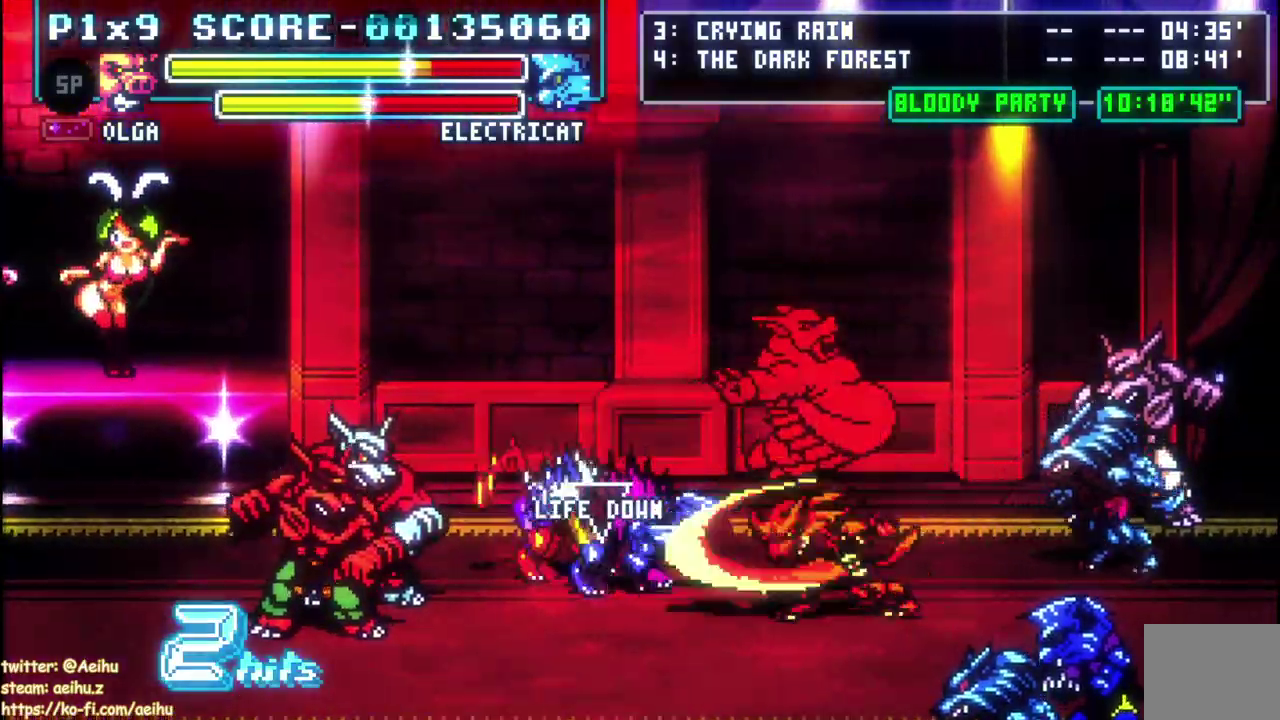
{"buttons": ["DPAD_LEFT"], "left_stick": "center", "right_stick": "center", "events": [[350, "DPAD_LEFT", "up"], [467, "DPAD_LEFT", "down"]]}
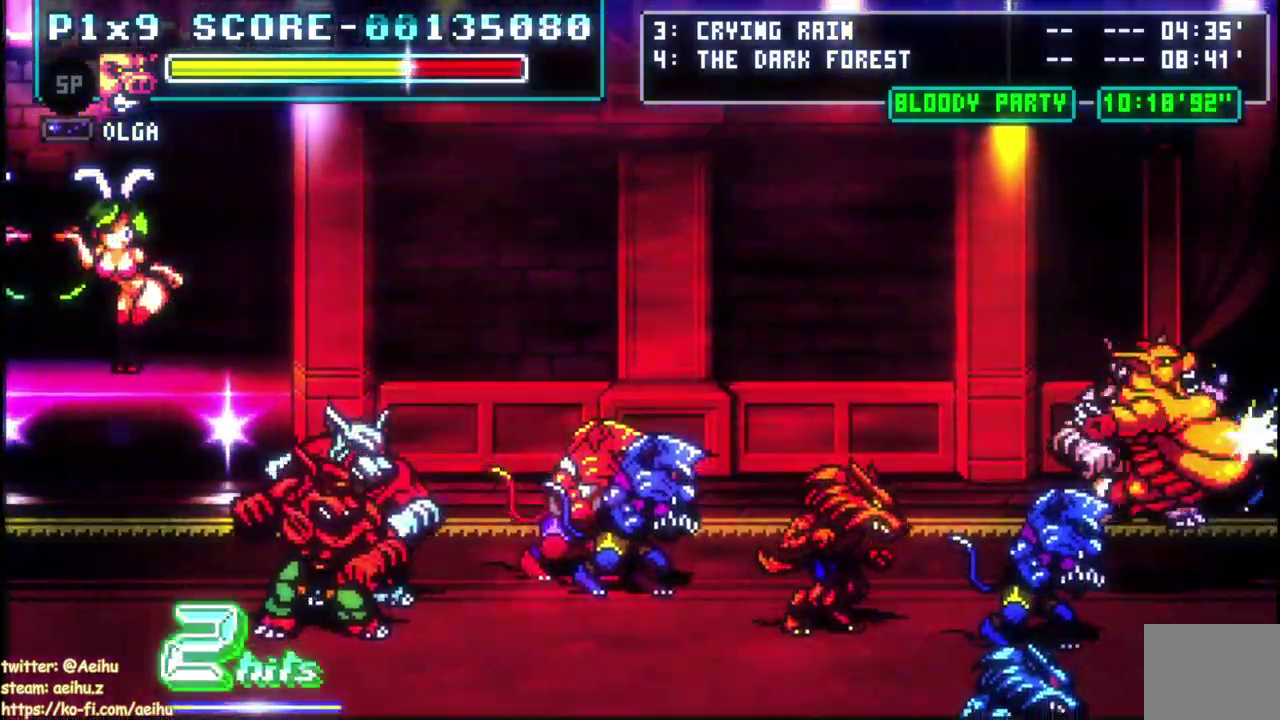
{"buttons": ["DPAD_LEFT"], "left_stick": "center", "right_stick": "center", "events": [[217, "CIRCLE", "down"], [350, "CIRCLE", "up"]]}
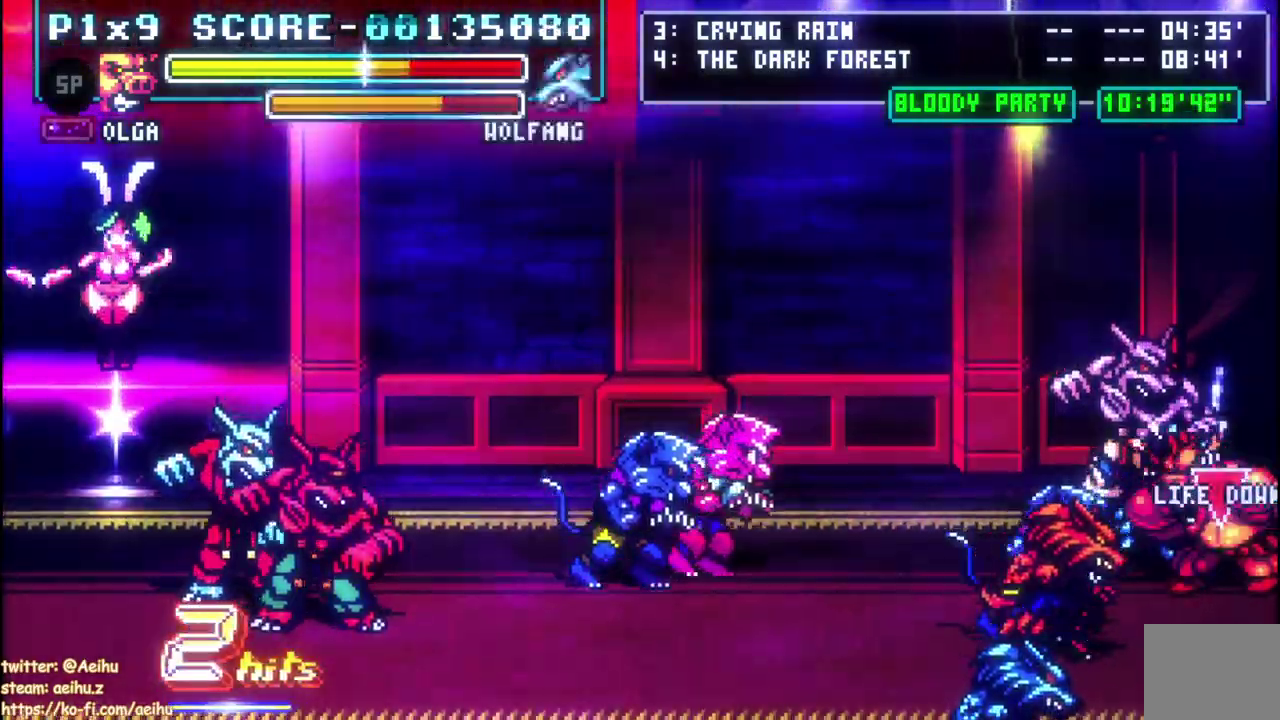
{"buttons": [], "left_stick": "center", "right_stick": "center", "events": [[100, "DPAD_LEFT", "up"]]}
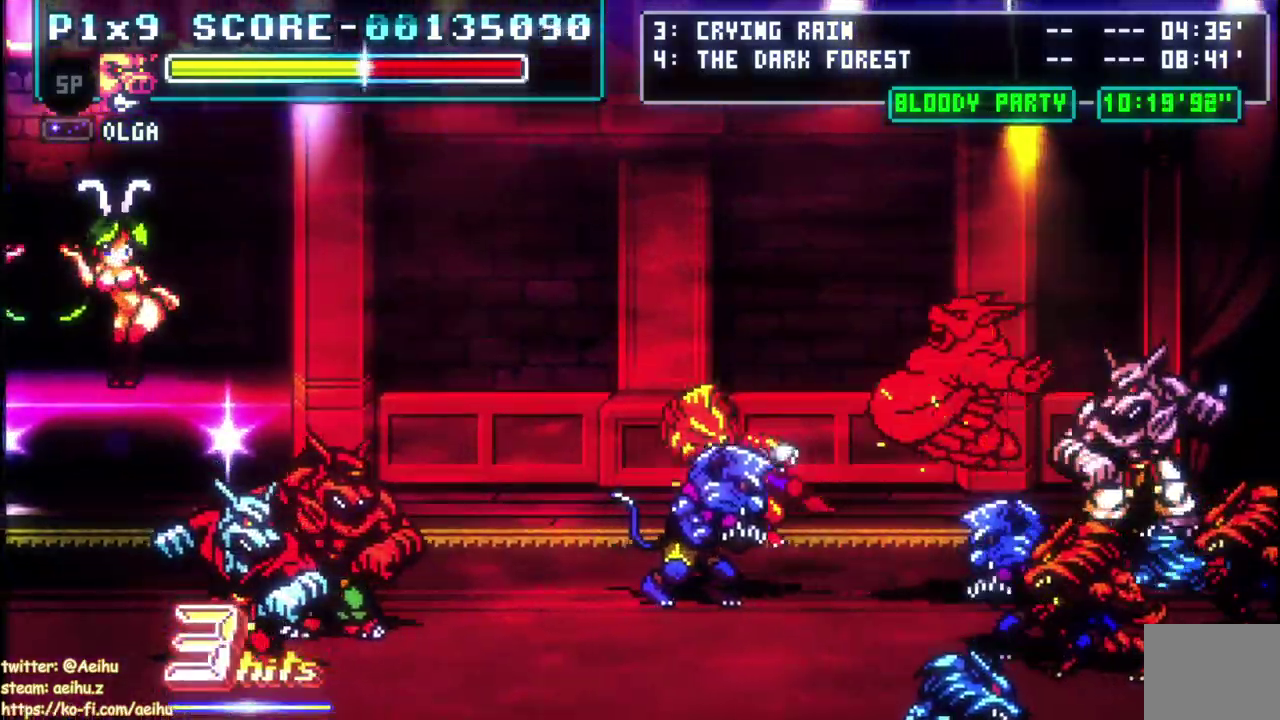
{"buttons": ["DPAD_RIGHT"], "left_stick": "center", "right_stick": "center", "events": [[467, "DPAD_RIGHT", "down"]]}
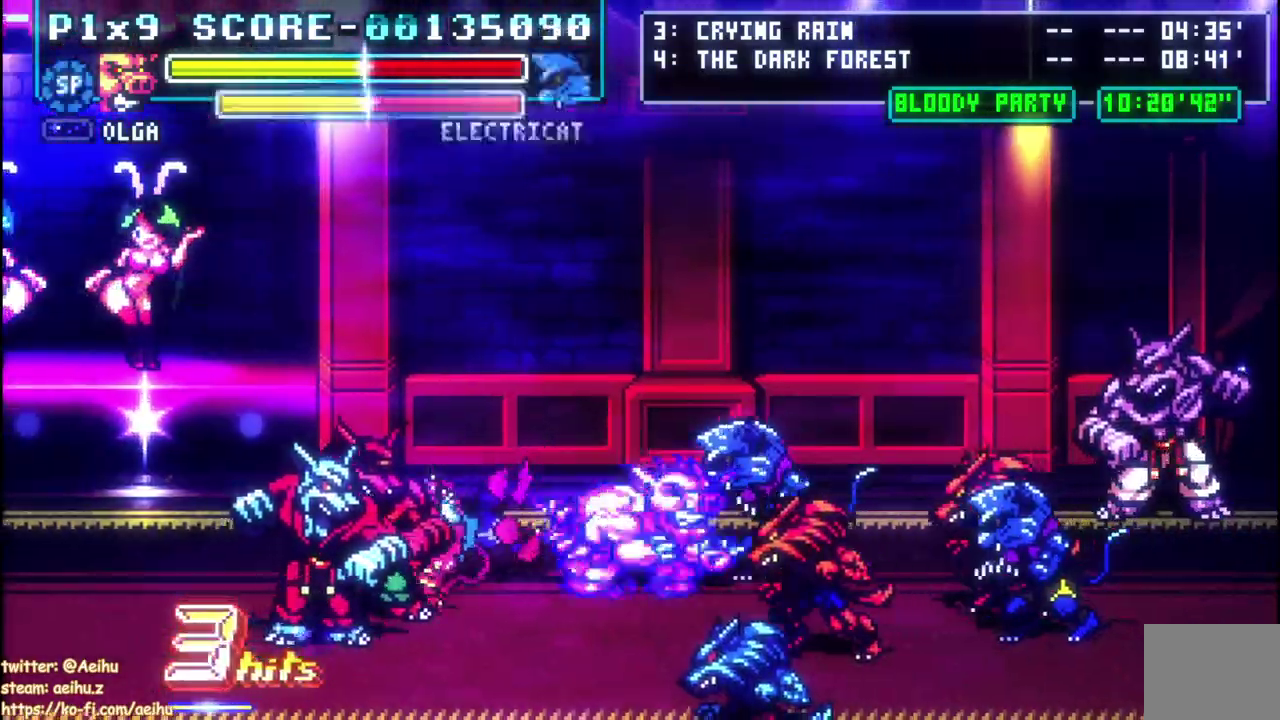
{"buttons": [], "left_stick": "center", "right_stick": "center", "events": [[17, "CIRCLE", "down"], [133, "CIRCLE", "up"], [167, "DPAD_RIGHT", "up"]]}
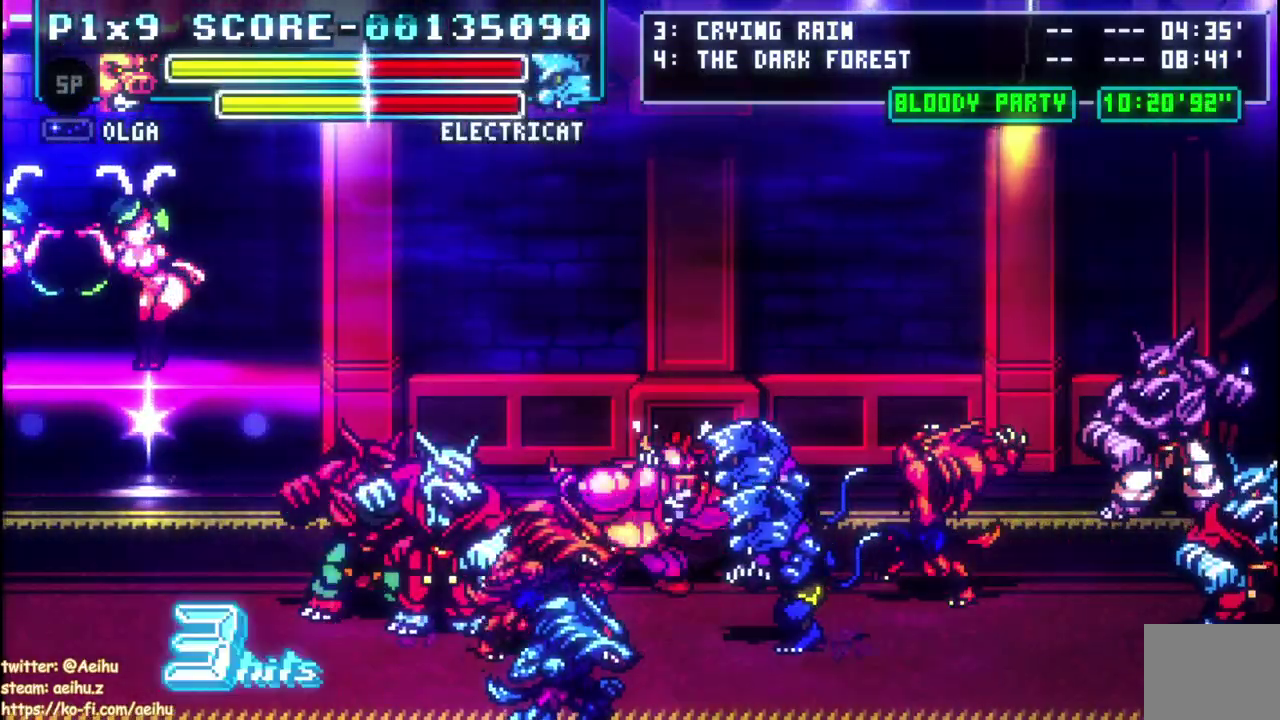
{"buttons": ["L2"], "left_stick": "center", "right_stick": "center"}
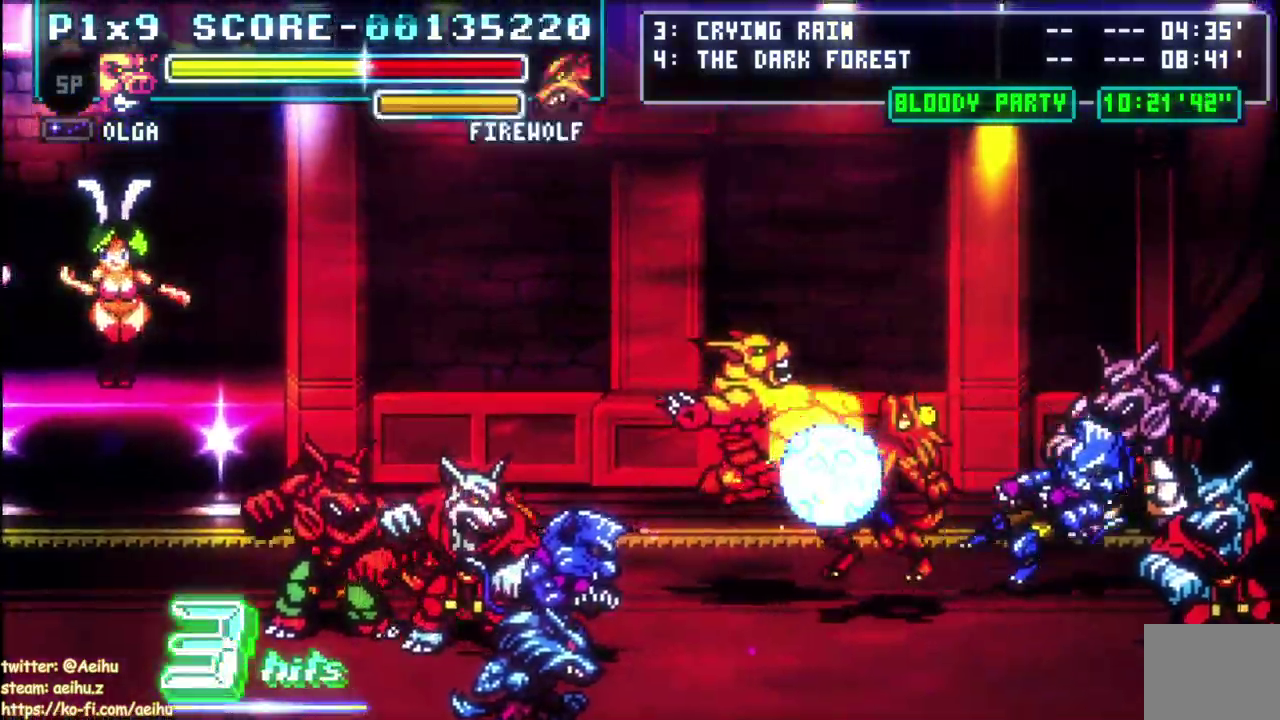
{"buttons": [], "left_stick": "center", "right_stick": "center"}
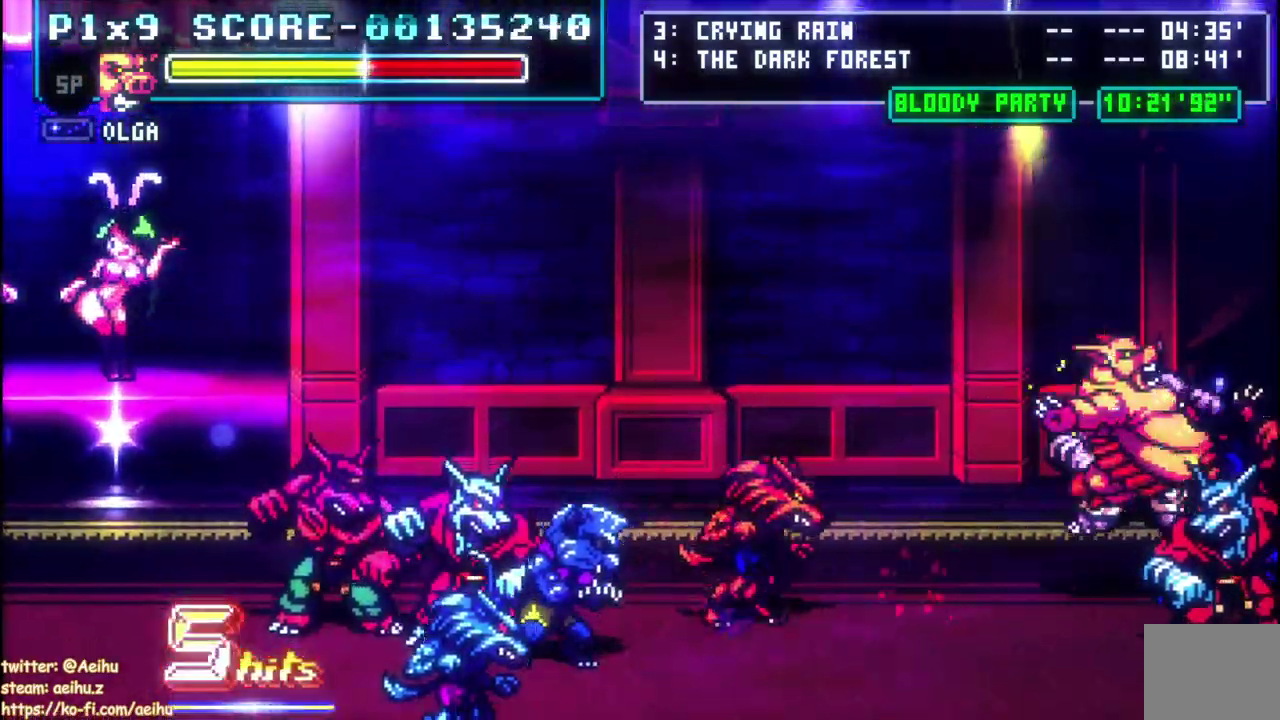
{"buttons": ["DPAD_DOWN", "DPAD_RIGHT"], "left_stick": "center", "right_stick": "center", "events": [[300, "DPAD_DOWN", "down"], [433, "DPAD_RIGHT", "down"]]}
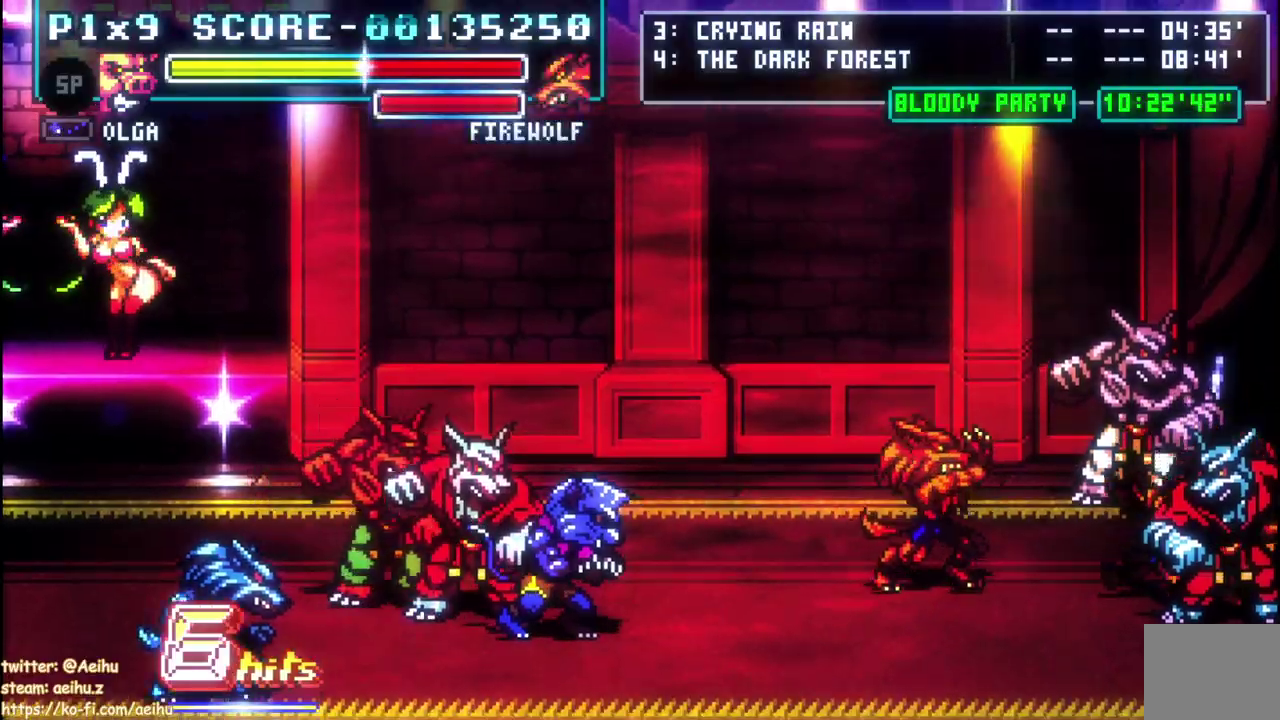
{"buttons": [], "left_stick": "center", "right_stick": "center", "events": [[117, "CIRCLE", "down"], [167, "DPAD_DOWN", "up"], [167, "DPAD_RIGHT", "up"], [233, "CIRCLE", "up"]]}
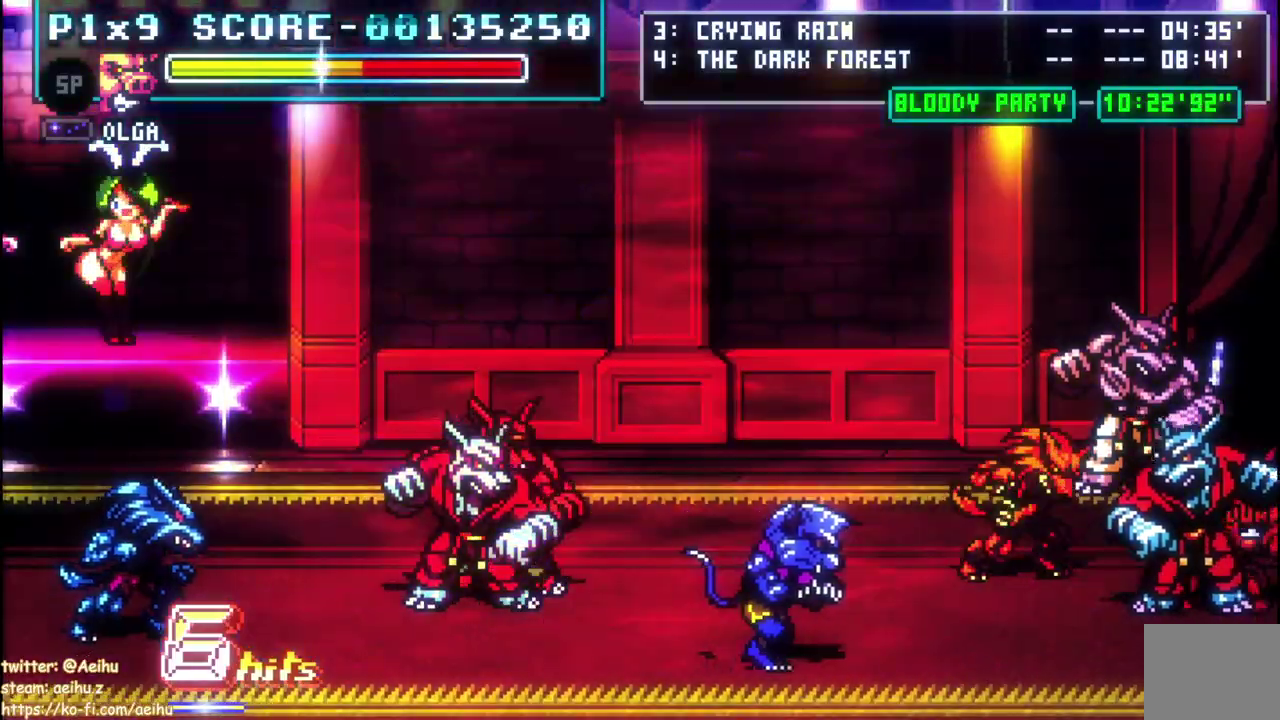
{"buttons": [], "left_stick": "center", "right_stick": "center", "events": [[83, "DPAD_RIGHT", "down"], [400, "DPAD_RIGHT", "up"]]}
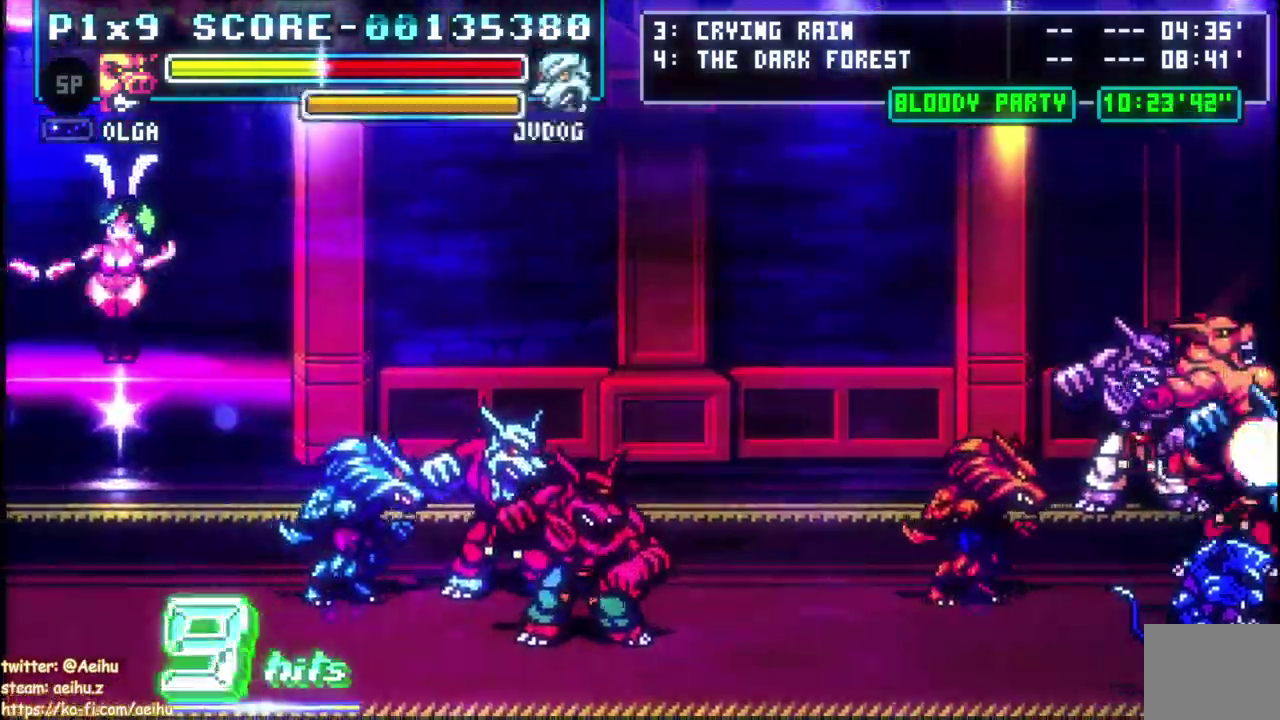
{"buttons": [], "left_stick": "center", "right_stick": "center", "events": []}
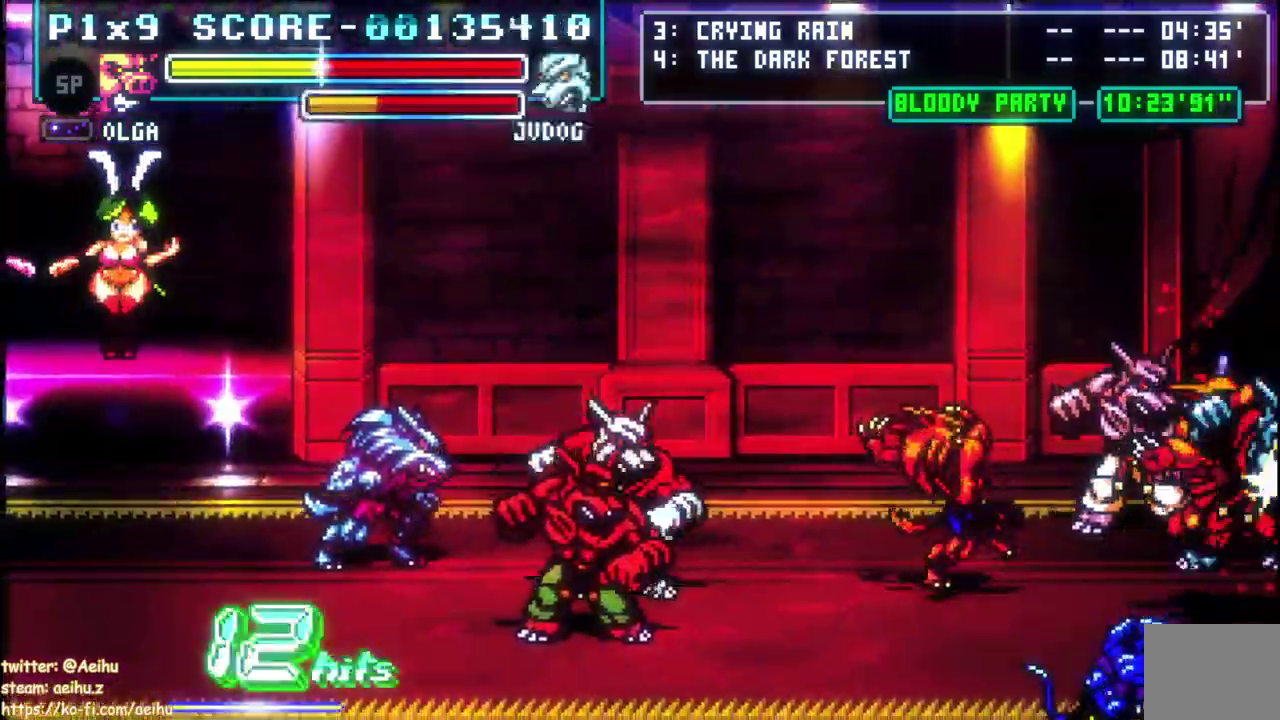
{"buttons": ["CIRCLE", "DPAD_UP", "DPAD_LEFT"], "left_stick": "center", "right_stick": "center", "events": [[350, "DPAD_UP", "down"], [450, "DPAD_LEFT", "down"], [500, "CIRCLE", "down"]]}
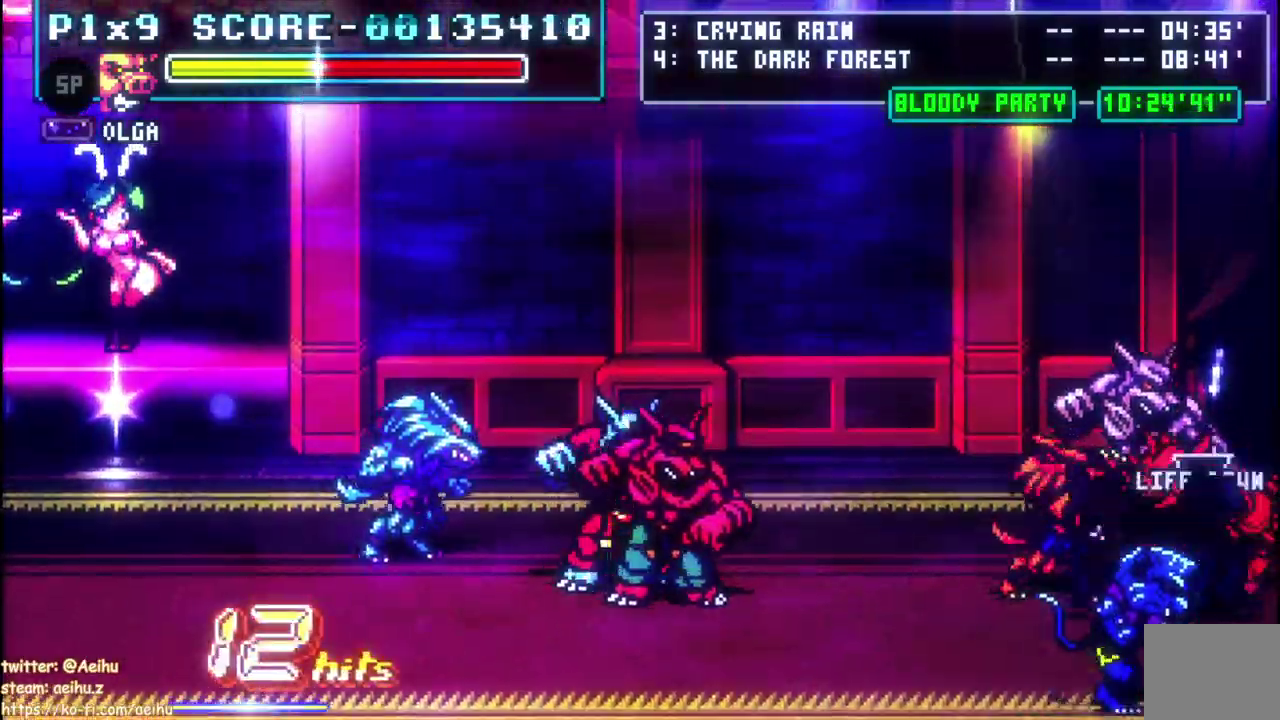
{"buttons": ["R2"], "left_stick": "center", "right_stick": "center"}
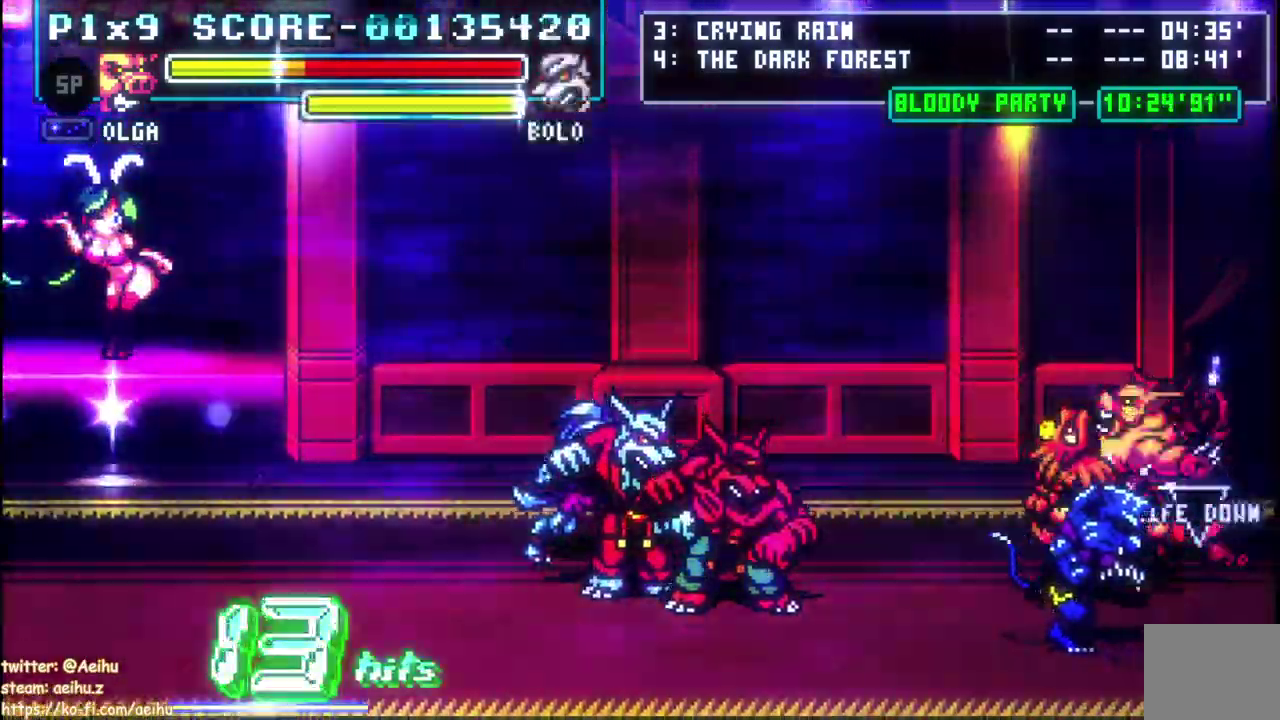
{"buttons": [], "left_stick": "center", "right_stick": "center"}
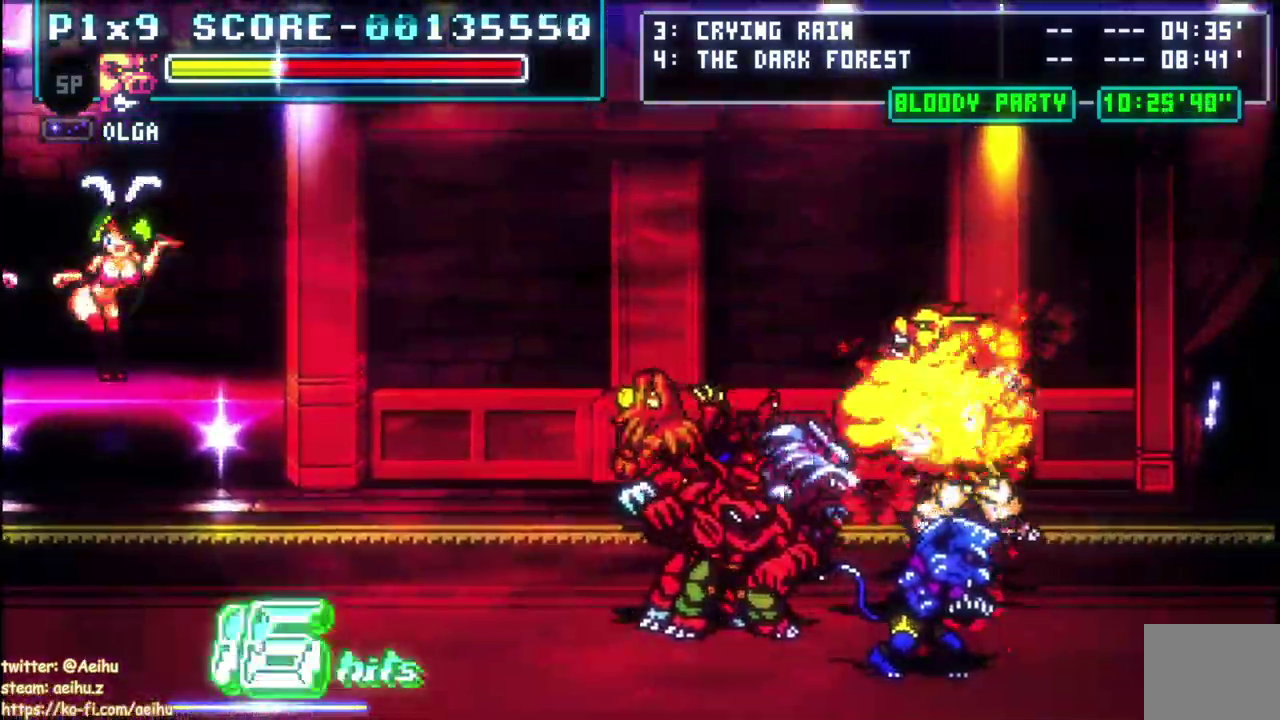
{"buttons": [], "left_stick": "center", "right_stick": "center", "events": []}
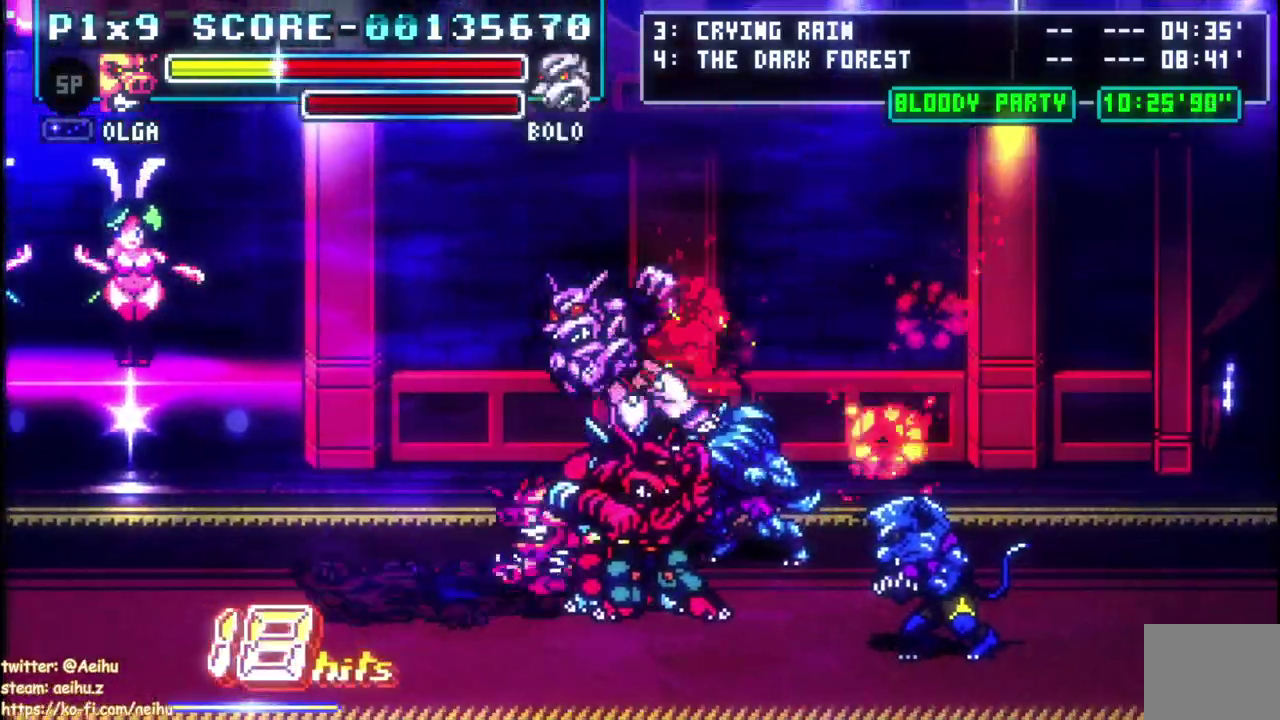
{"buttons": ["DPAD_LEFT"], "left_stick": "center", "right_stick": "center", "events": [[217, "DPAD_RIGHT", "down"], [267, "CIRCLE", "down"], [417, "CIRCLE", "up"], [433, "DPAD_RIGHT", "up"], [500, "DPAD_LEFT", "down"]]}
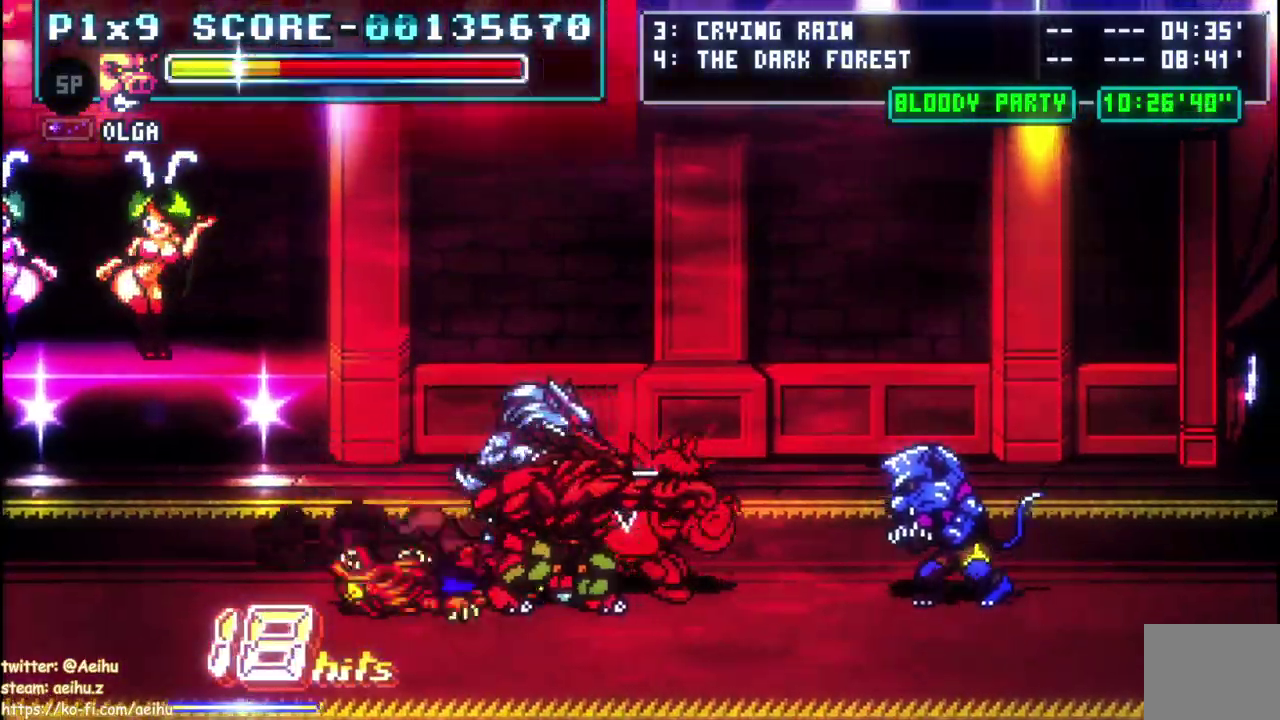
{"buttons": [], "left_stick": "center", "right_stick": "center", "events": [[450, "DPAD_LEFT", "up"]]}
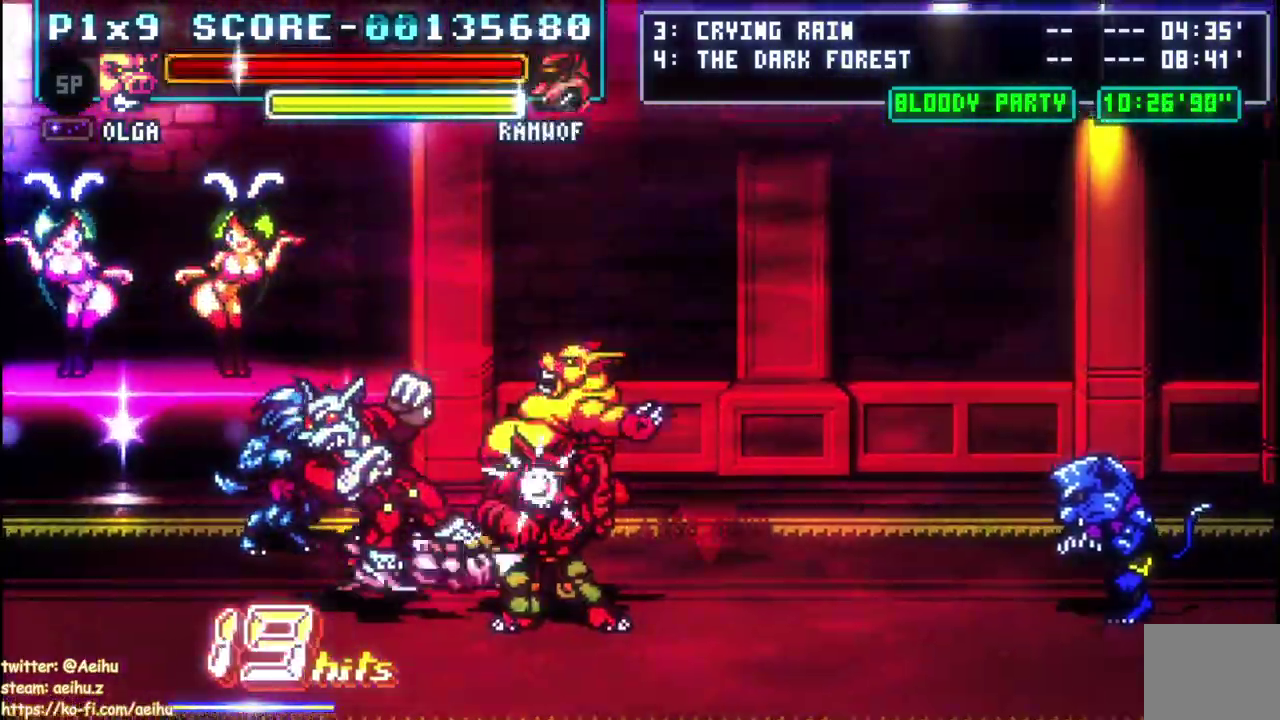
{"buttons": [], "left_stick": "center", "right_stick": "center", "events": []}